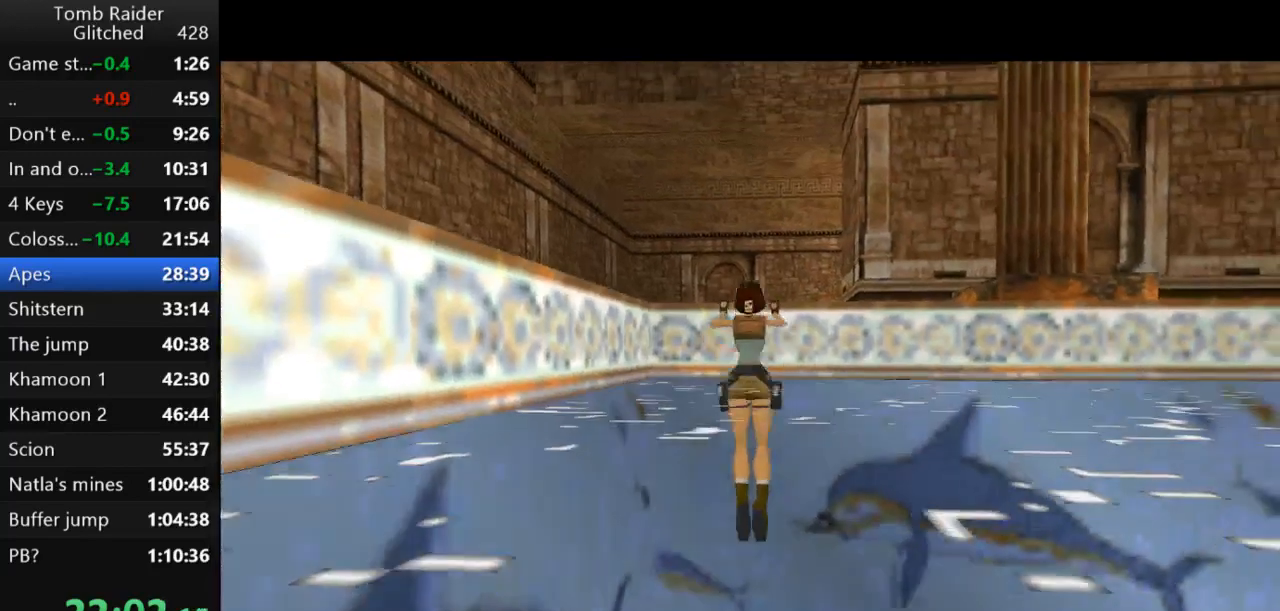
Gameplay with keyboard; each line is a JSON object with the keys held at the frame after it. "events" lists presses ("down") and releases ("up") of "action", "action2", "down", "guns", "inv", "jump", "left", "look", "lstep", "right", "roll", "roll2", "rstep", "up" and "walk" between this image and that frame as [ms after this image, input, new state], when the widget could be followed in between. No other keys are recorded. Mouse input is not recorded. Key names are as the overlay labels them; some are game actions (e.g. jump) rather than physical keys.
{"keys": ["left"], "events": [[33, "up", "up"], [67, "inv", "down"], [200, "inv", "up"], [267, "left", "down"]]}
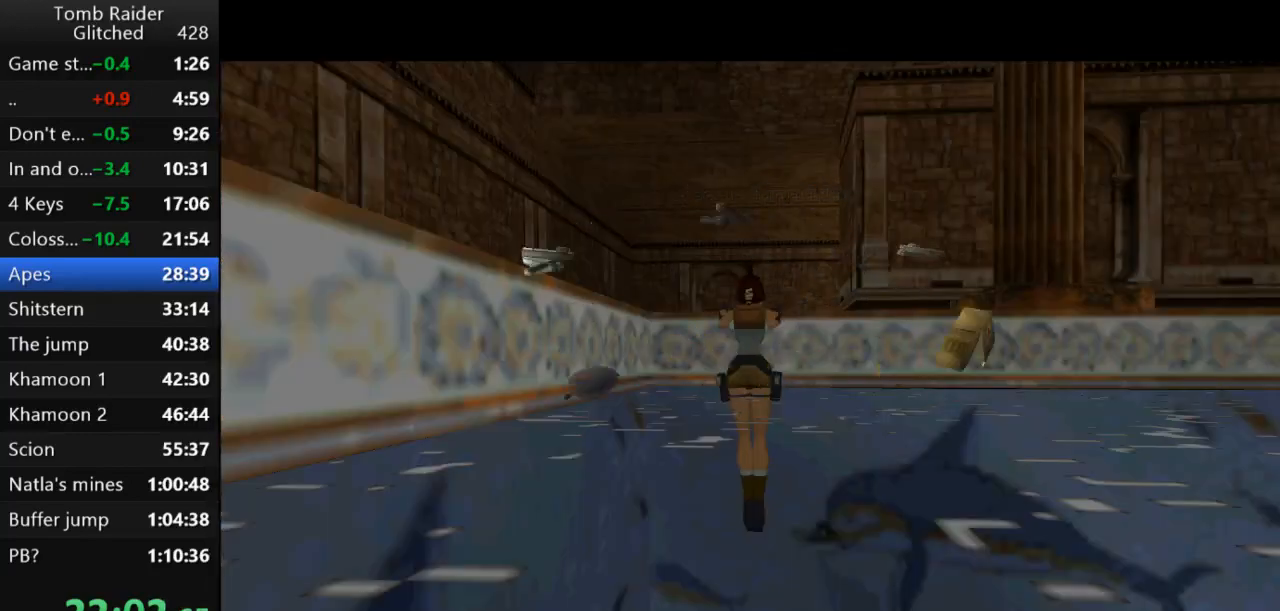
{"keys": ["left"], "events": []}
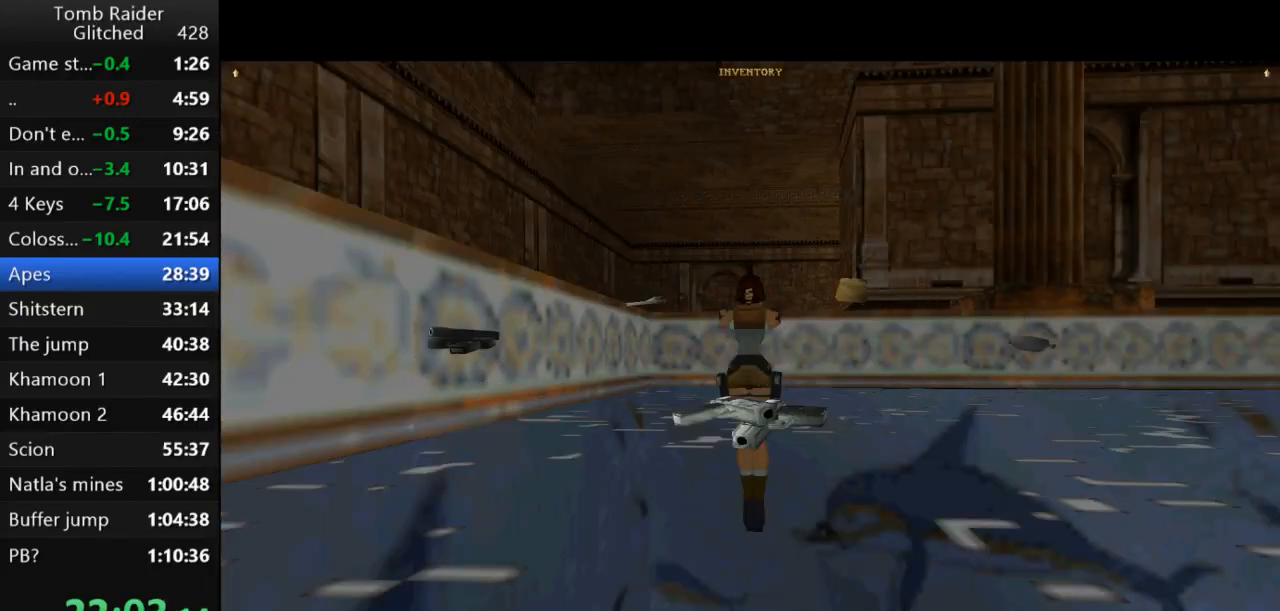
{"keys": ["action2"], "events": [[200, "left", "up"], [467, "action2", "down"]]}
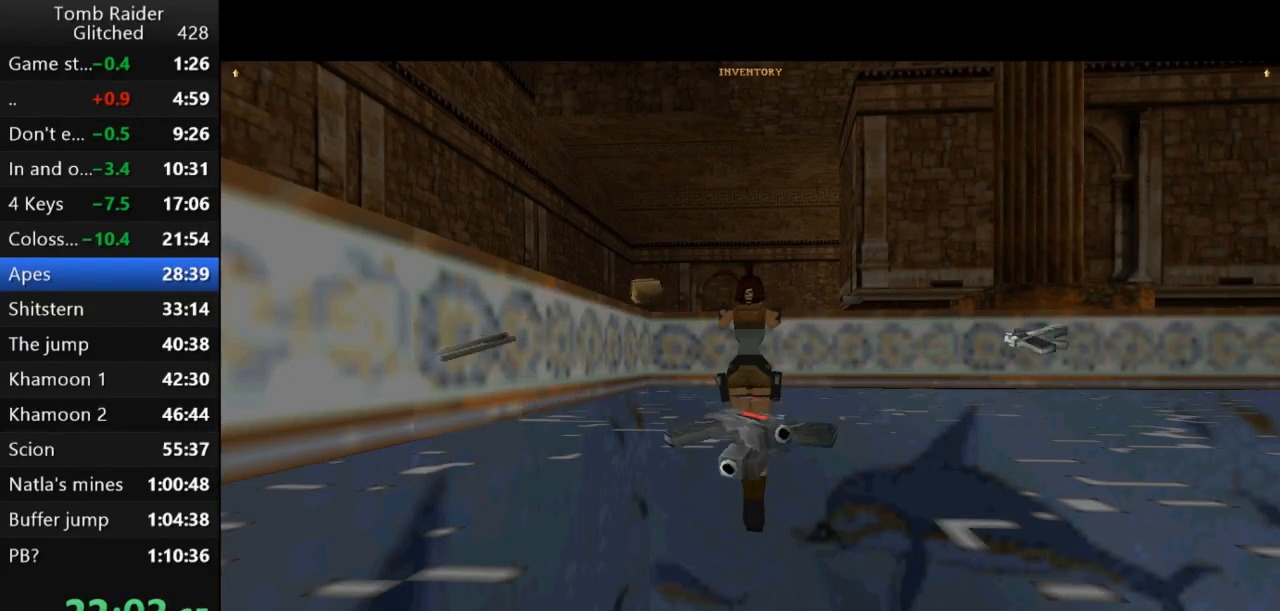
{"keys": ["action2"], "events": []}
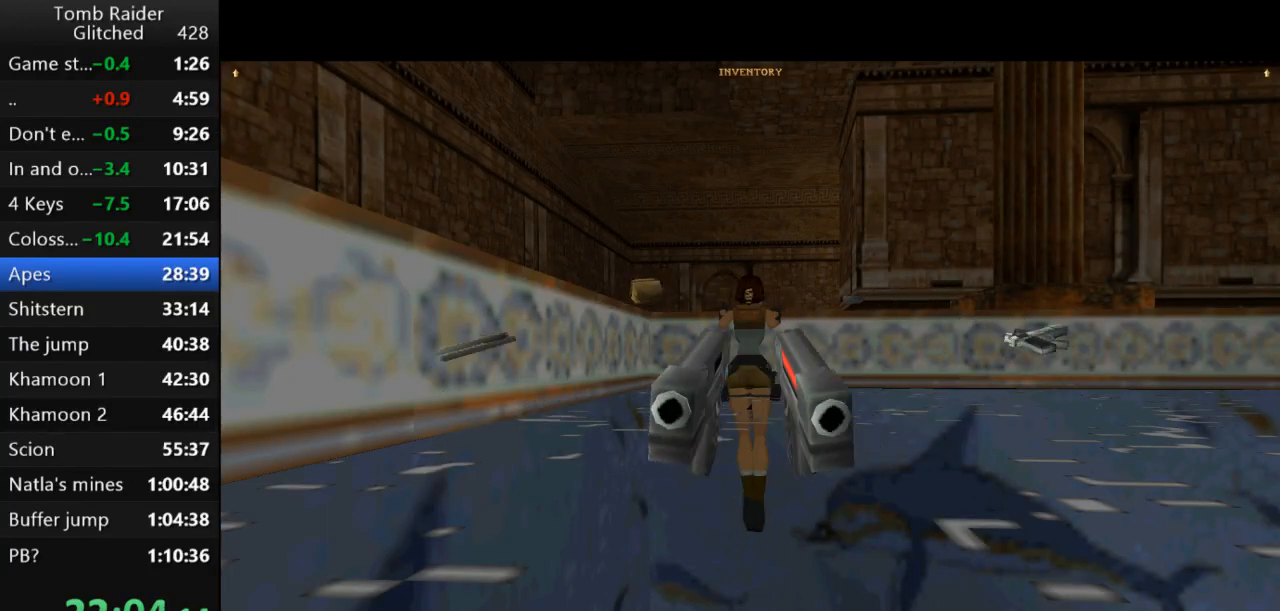
{"keys": ["up"], "events": [[133, "action2", "up"], [433, "up", "down"]]}
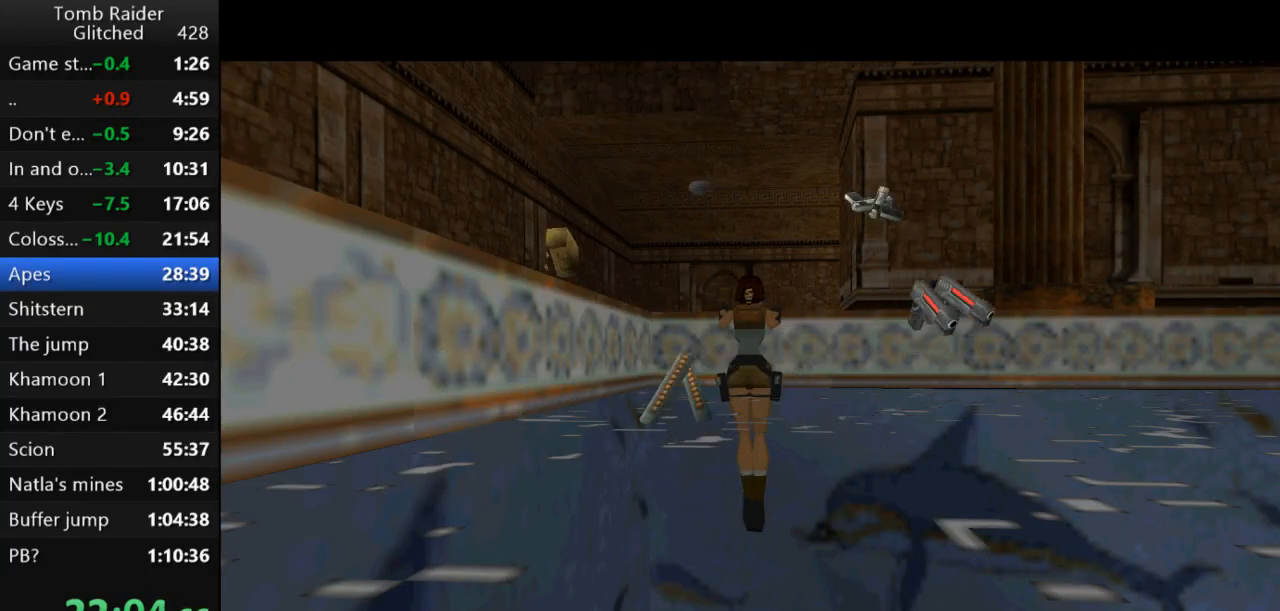
{"keys": ["up"], "events": []}
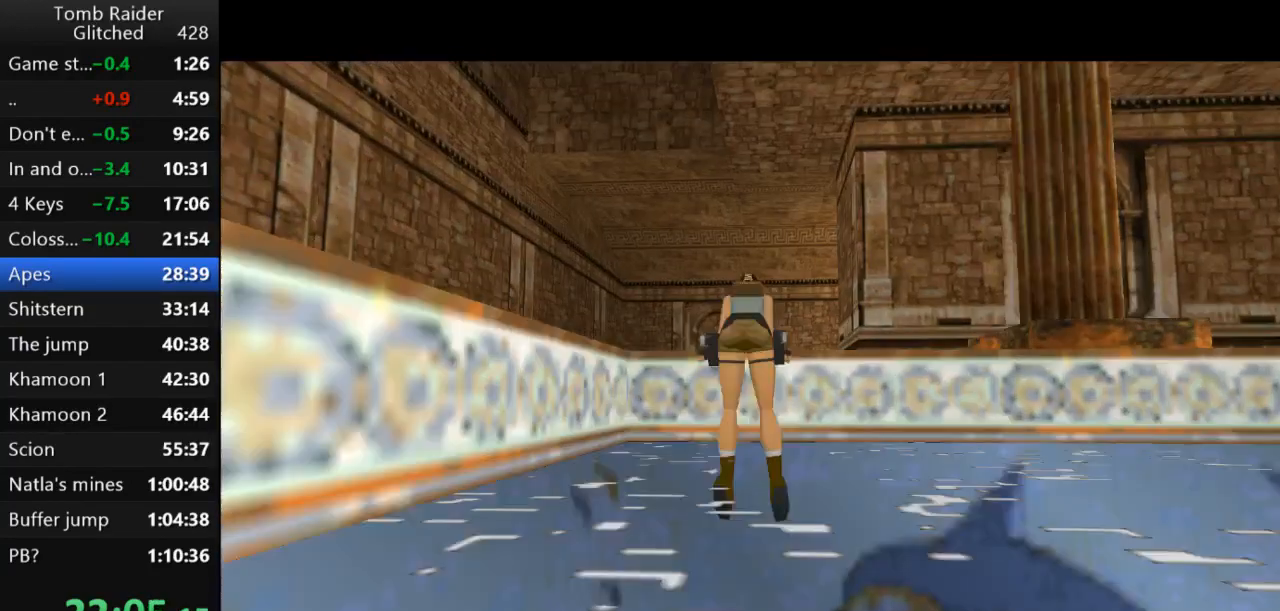
{"keys": ["up"]}
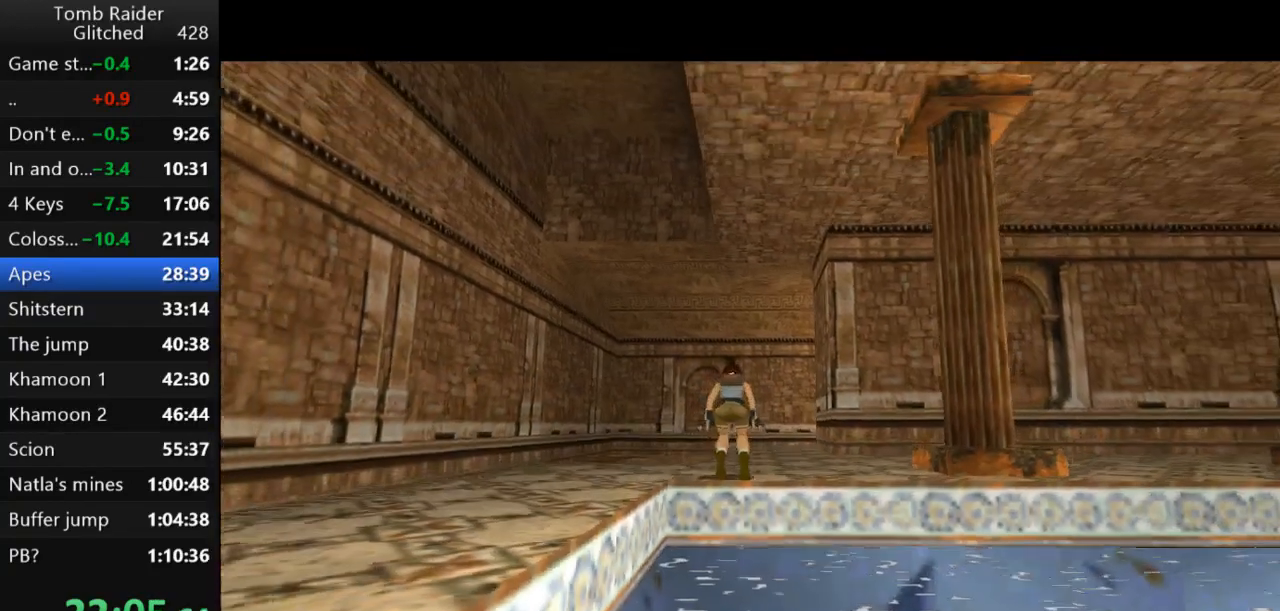
{"keys": ["jump", "up"], "events": [[267, "left", "down"], [400, "left", "up"], [500, "jump", "down"]]}
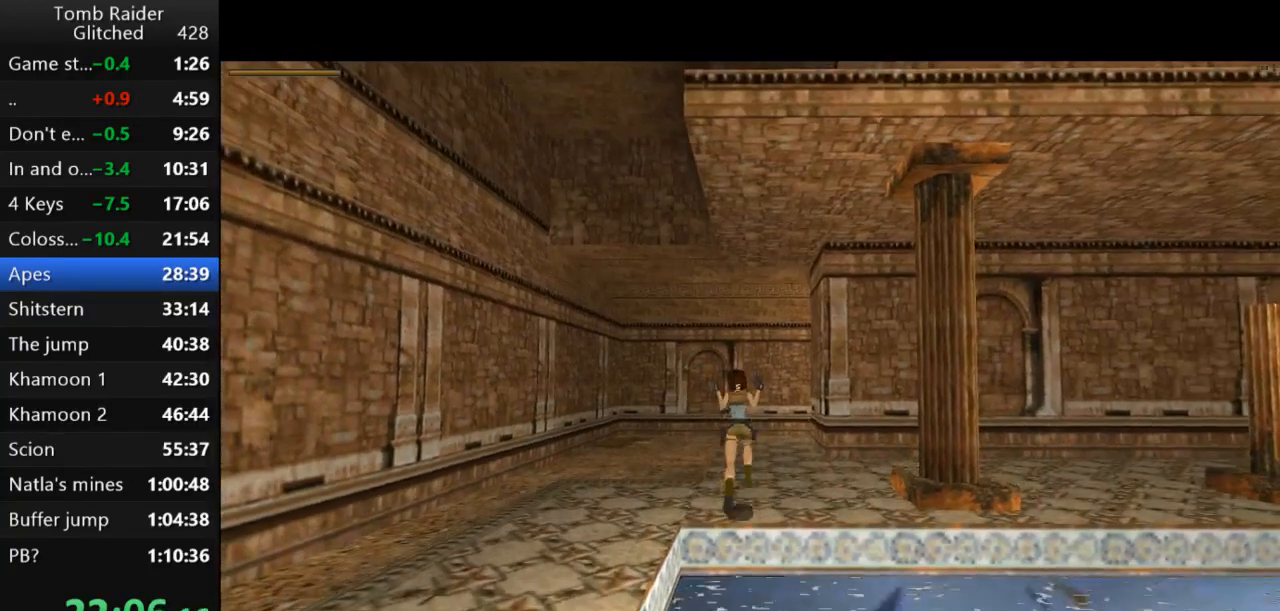
{"keys": ["jump", "up"], "events": [[300, "right", "down"], [467, "right", "up"]]}
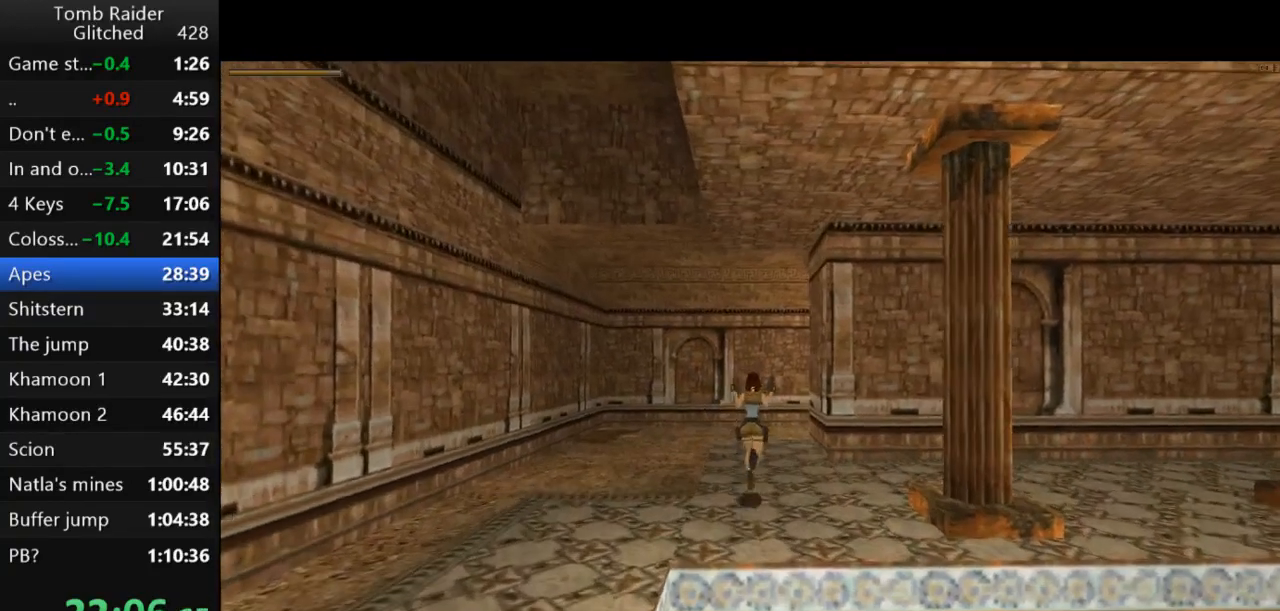
{"keys": ["right", "up"], "events": [[33, "right", "down"], [400, "right", "up"], [467, "jump", "up"], [500, "right", "down"]]}
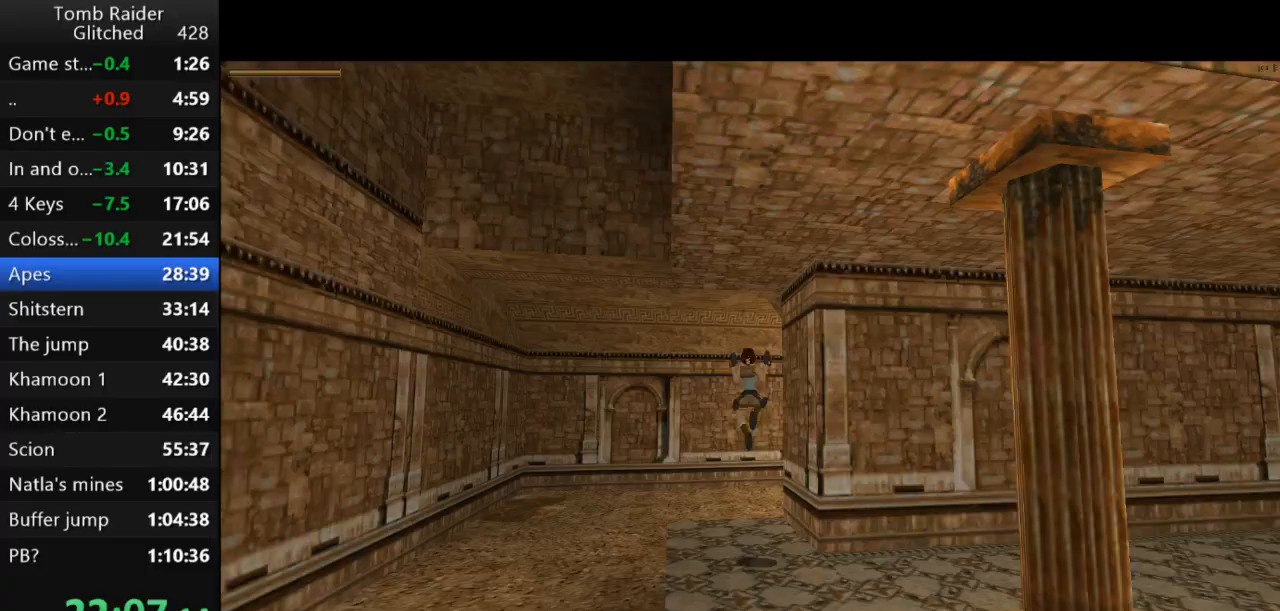
{"keys": ["right", "up"], "events": [[400, "right", "up"], [500, "right", "down"]]}
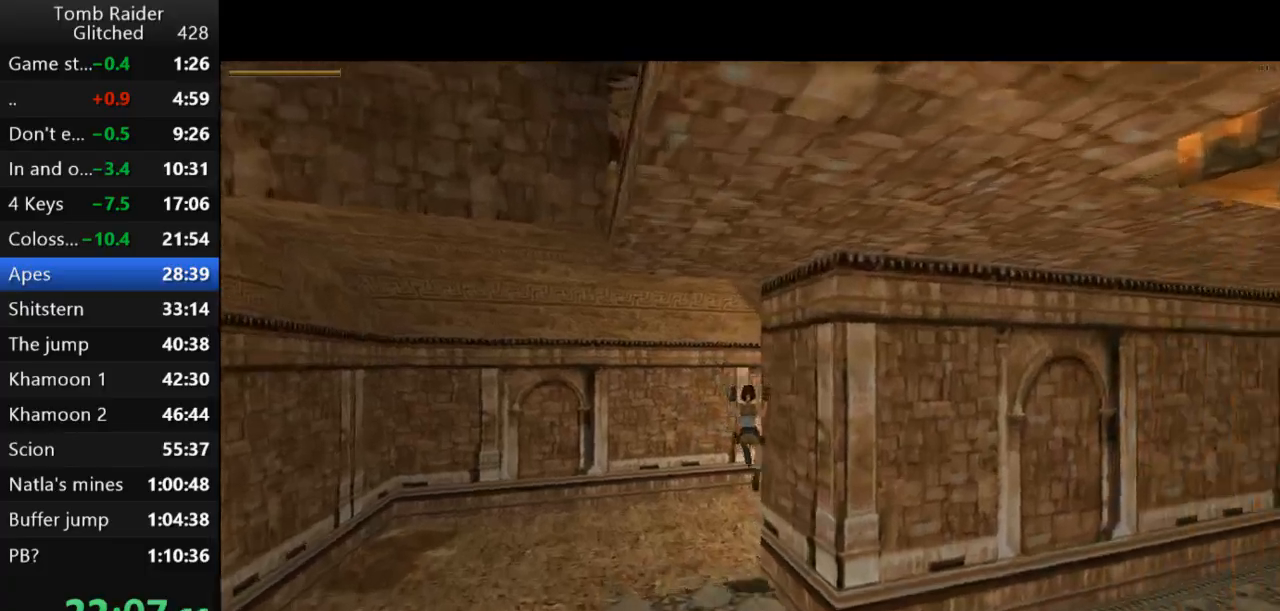
{"keys": ["action2", "jump", "right", "up"], "events": [[300, "action2", "down"], [467, "jump", "down"]]}
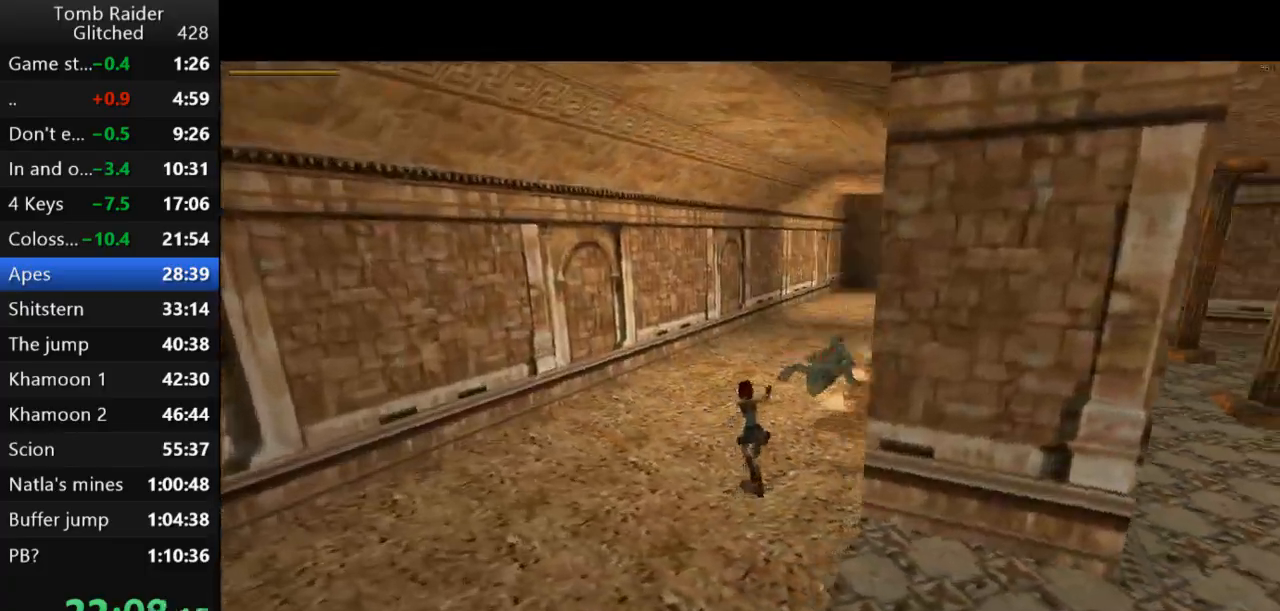
{"keys": ["action2", "jump", "right", "up"], "events": []}
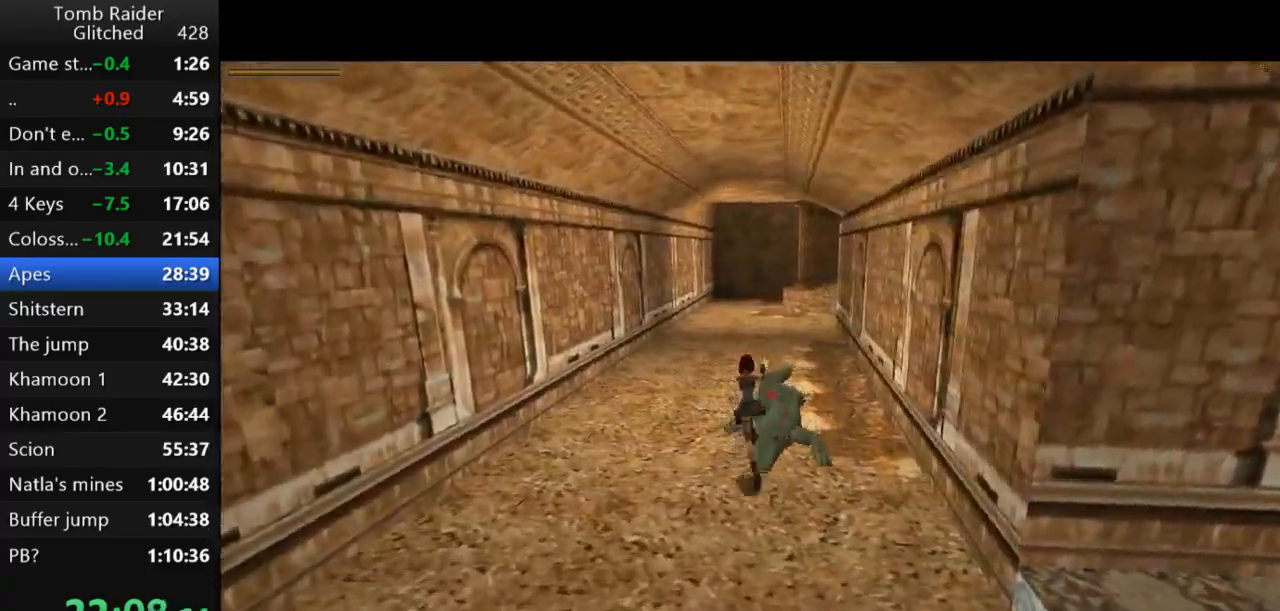
{"keys": ["action2", "right", "up"], "events": [[33, "jump", "up"]]}
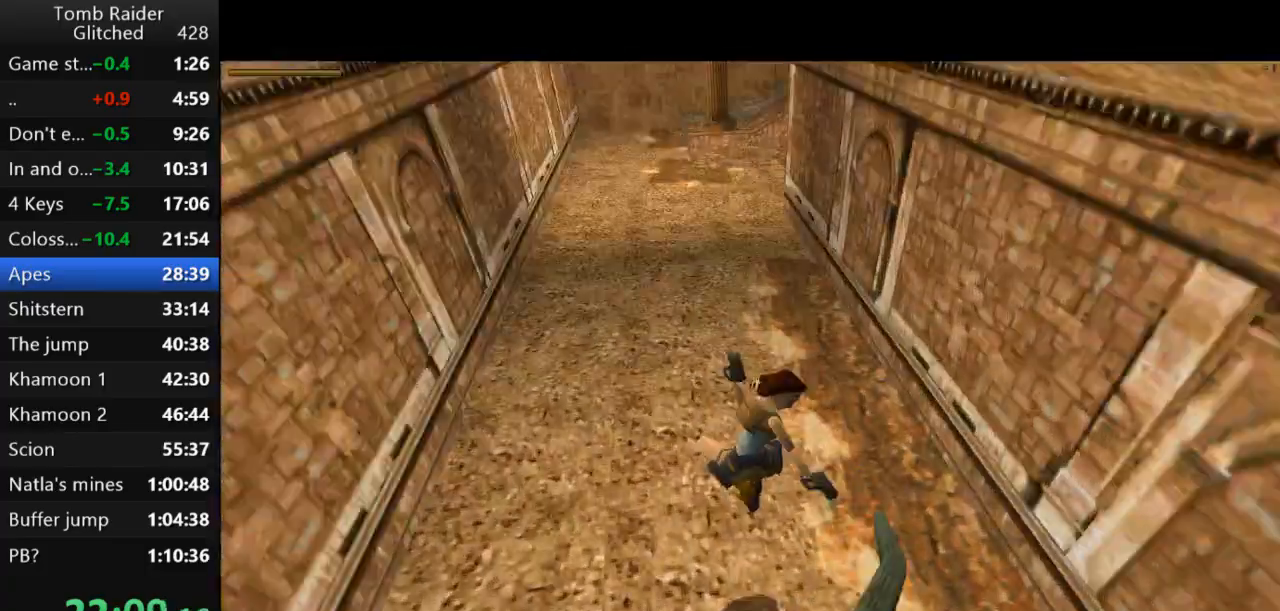
{"keys": ["jump", "up"], "events": [[433, "action2", "up"], [433, "jump", "down"], [500, "right", "up"]]}
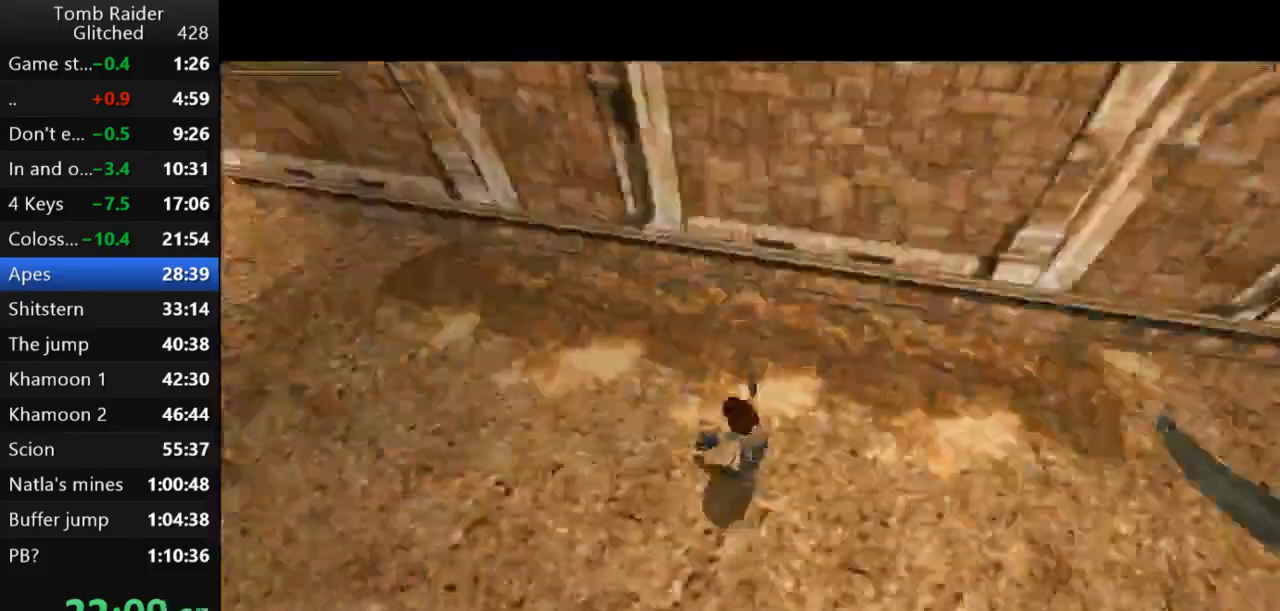
{"keys": ["jump", "up"], "events": [[200, "right", "down"], [433, "right", "up"]]}
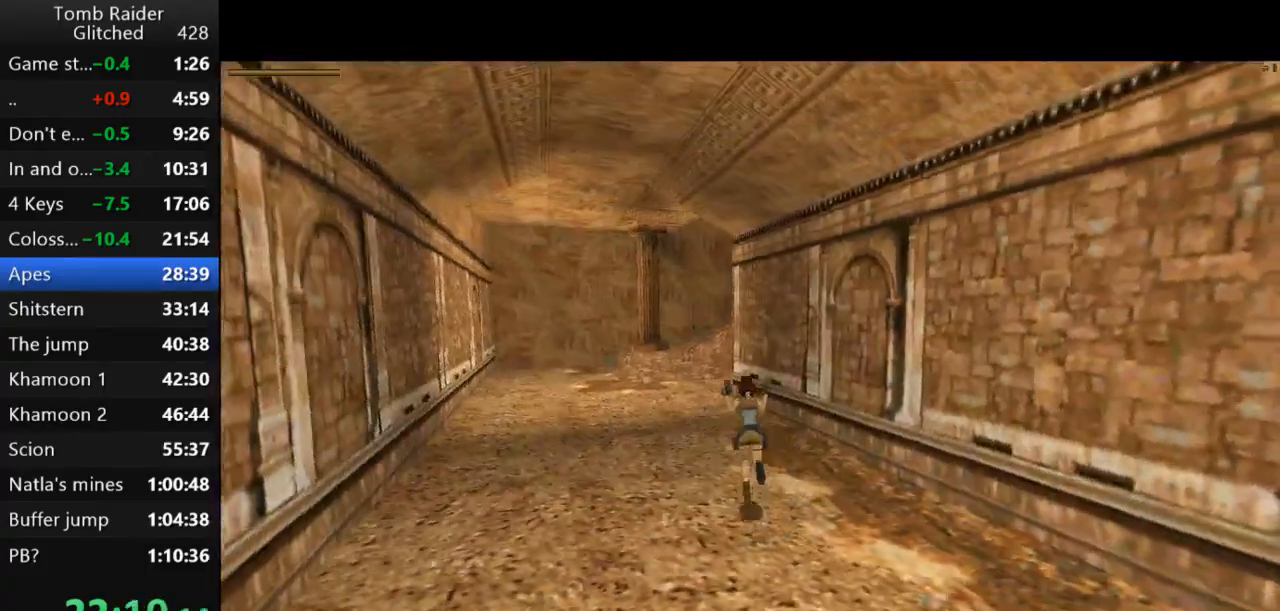
{"keys": ["jump", "up"], "events": [[33, "left", "down"], [333, "left", "up"]]}
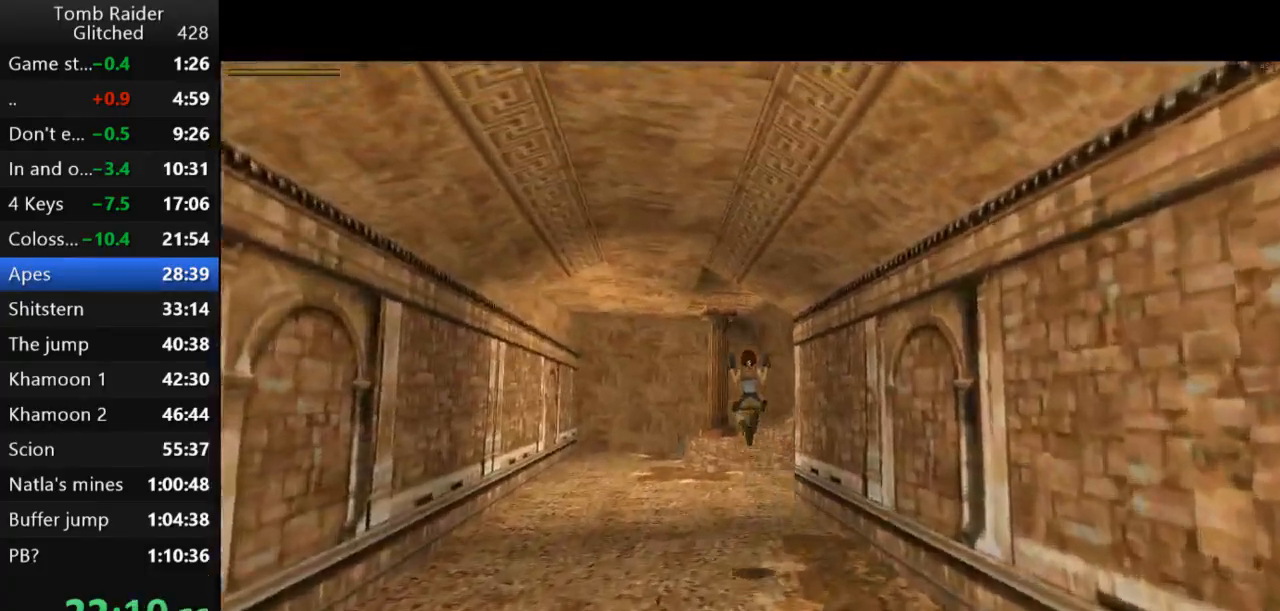
{"keys": ["up"], "events": [[133, "jump", "up"], [200, "right", "down"], [267, "right", "up"]]}
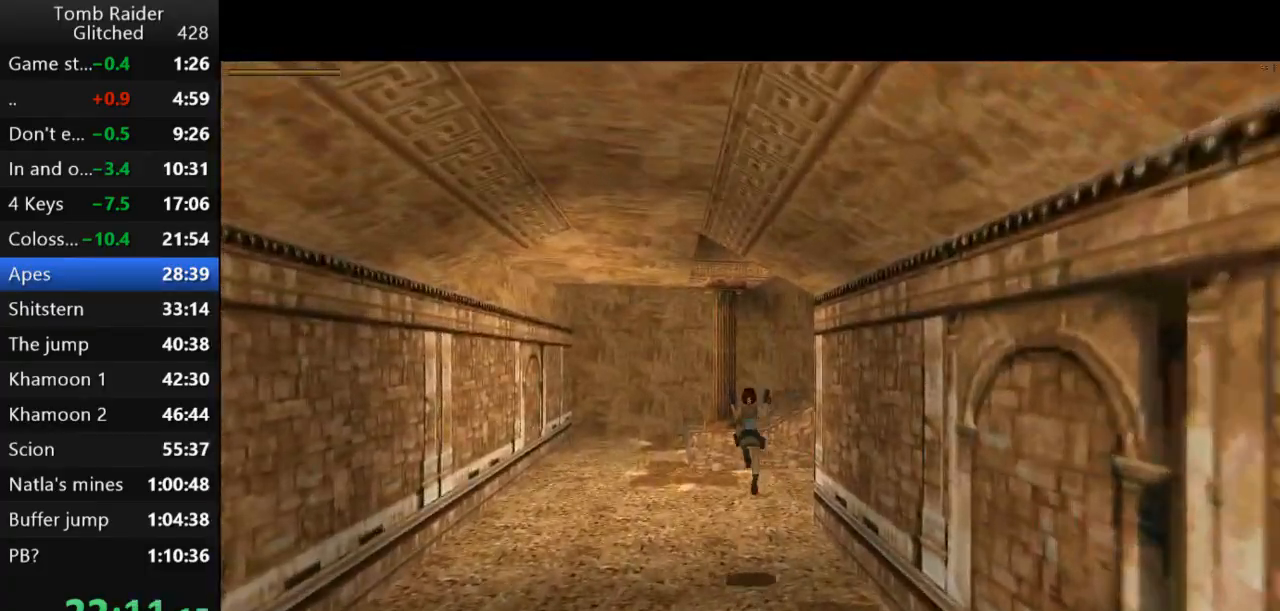
{"keys": ["right", "up"], "events": [[400, "right", "down"]]}
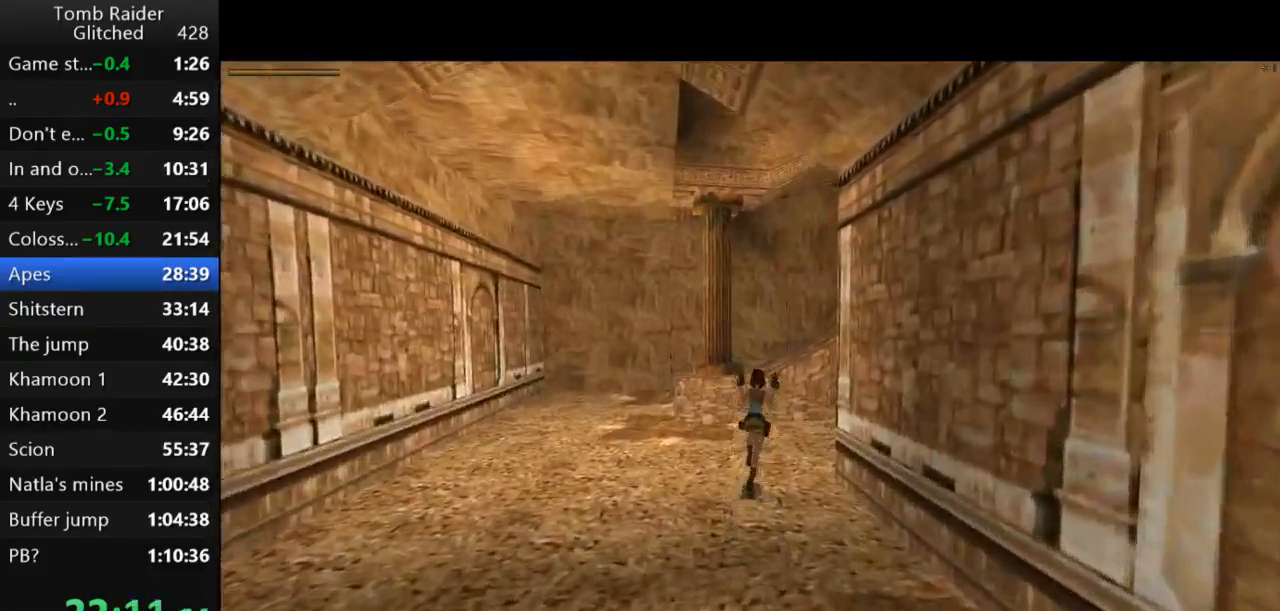
{"keys": ["jump", "up"], "events": [[100, "right", "up"], [233, "right", "down"], [433, "jump", "down"], [467, "right", "up"]]}
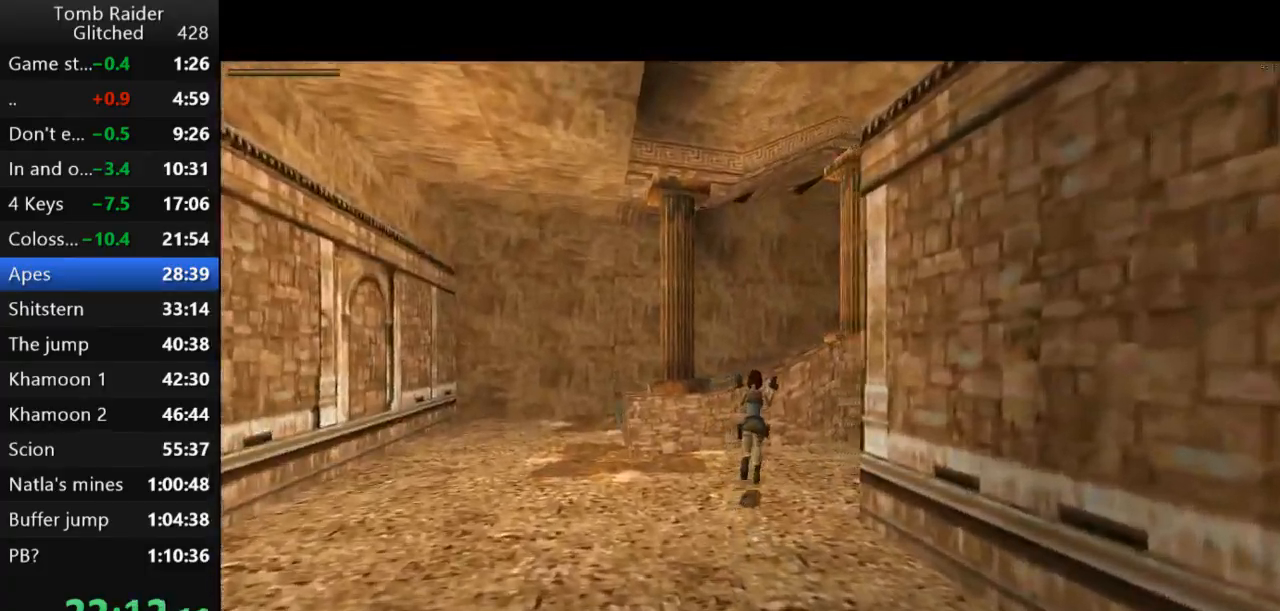
{"keys": ["jump", "right", "up"], "events": [[367, "right", "down"]]}
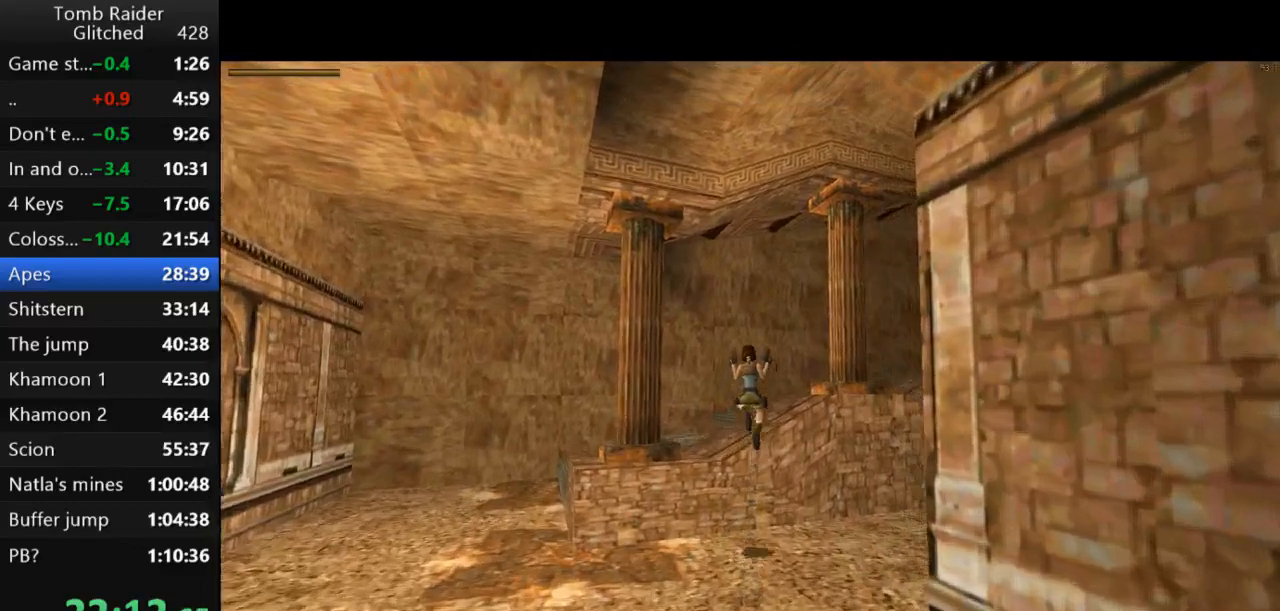
{"keys": ["jump", "right", "up"], "events": []}
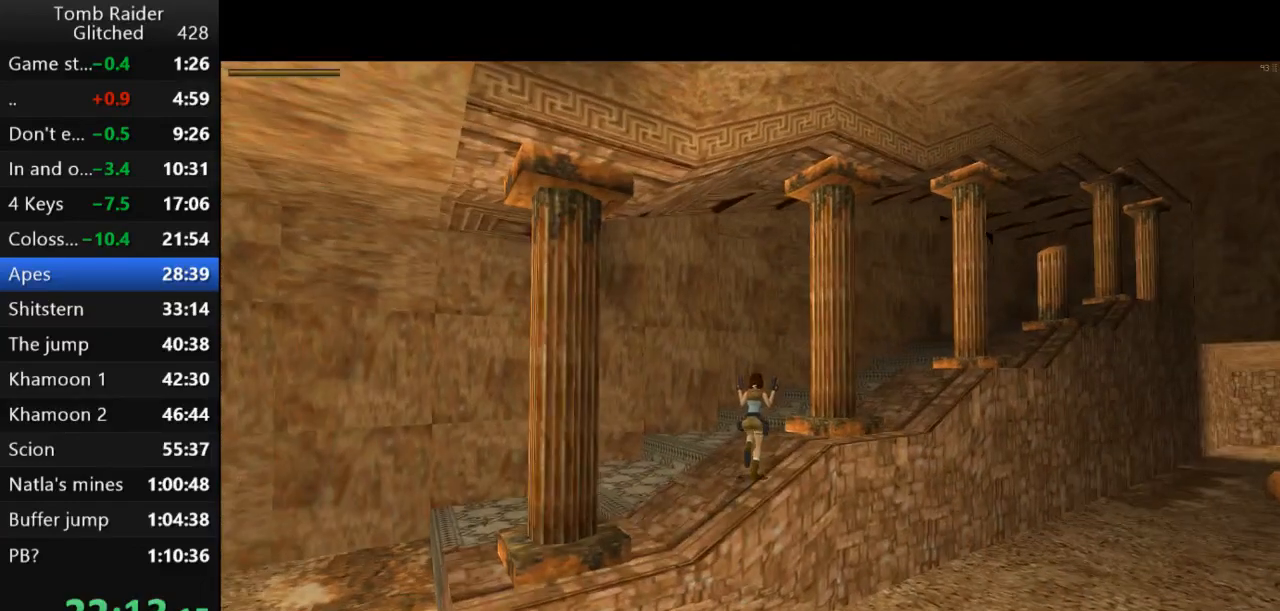
{"keys": ["jump", "right", "up"], "events": [[67, "right", "up"], [200, "right", "down"]]}
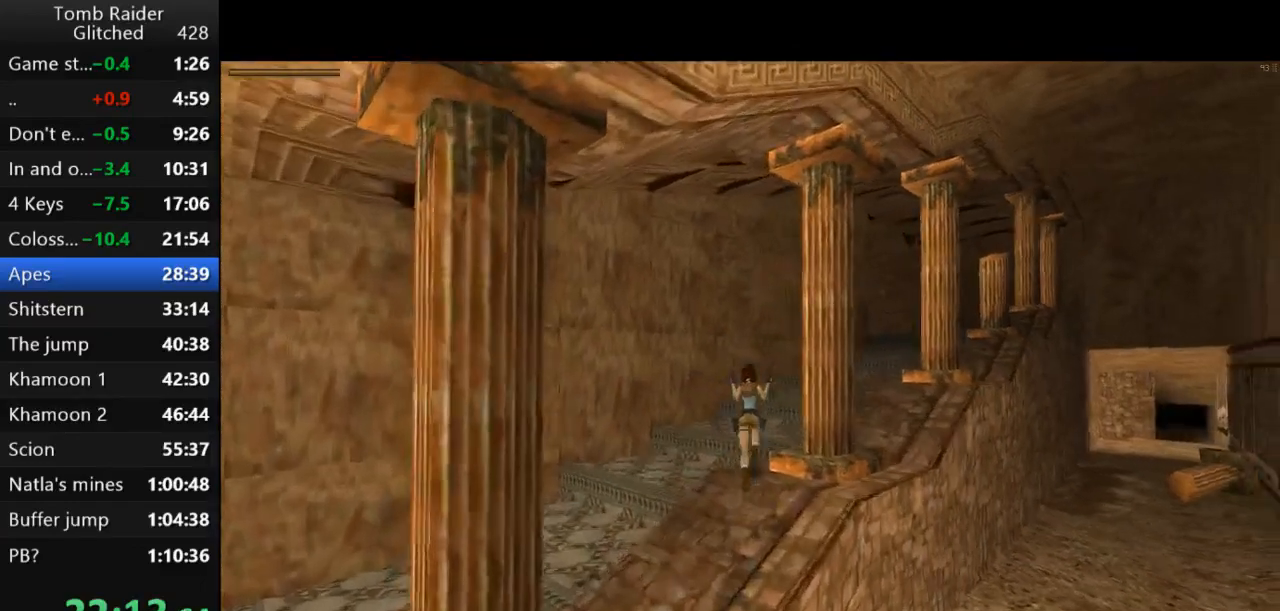
{"keys": ["jump", "right", "up"], "events": []}
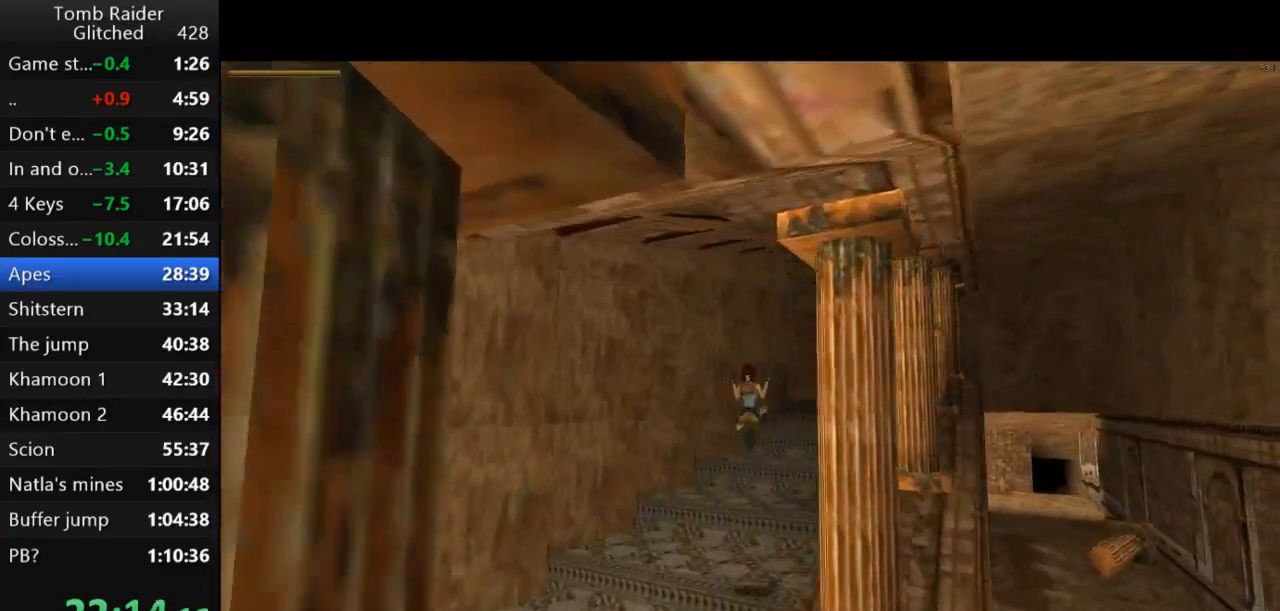
{"keys": ["jump", "right", "up"], "events": []}
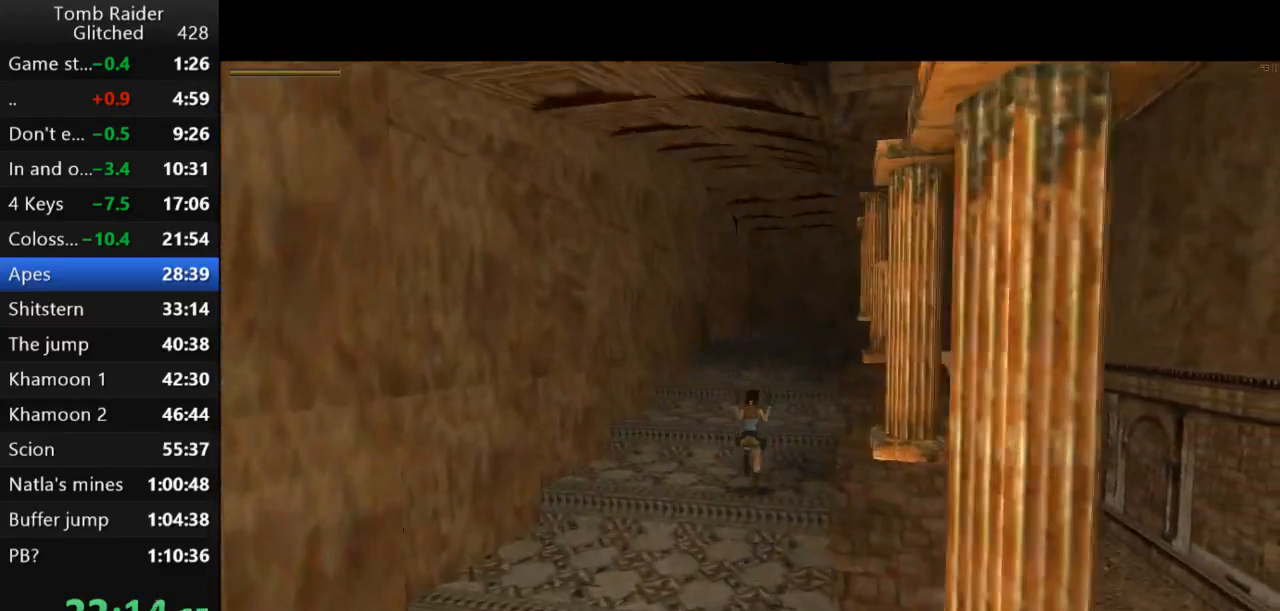
{"keys": ["jump", "up"], "events": [[67, "right", "up"]]}
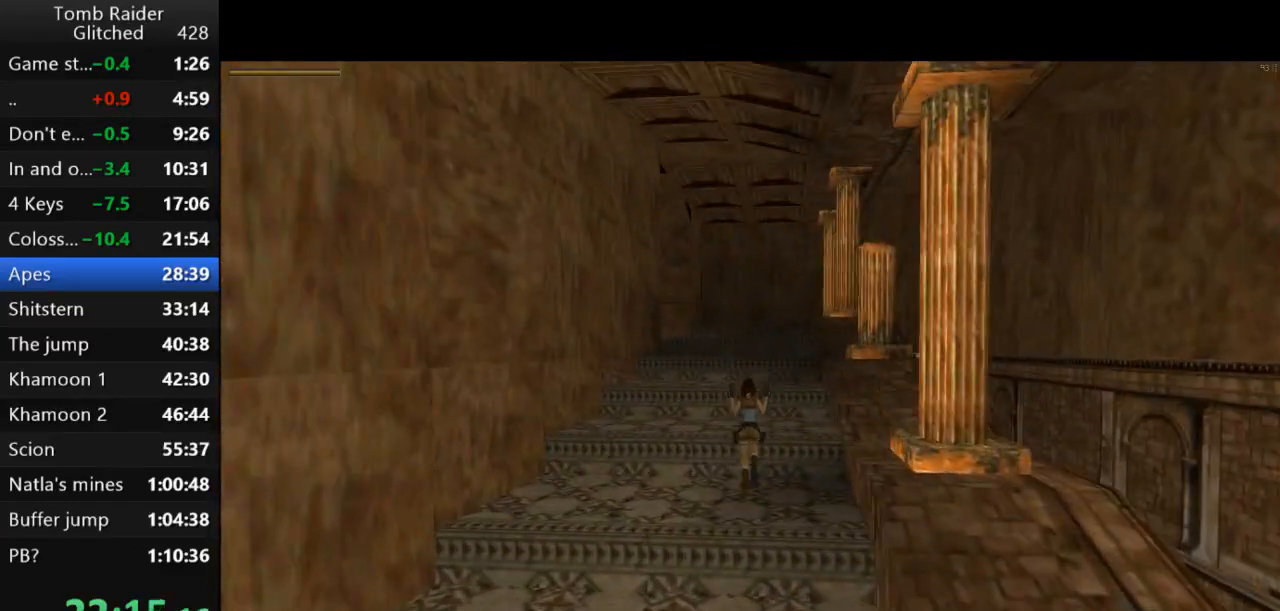
{"keys": ["jump", "left", "up"], "events": [[233, "left", "down"]]}
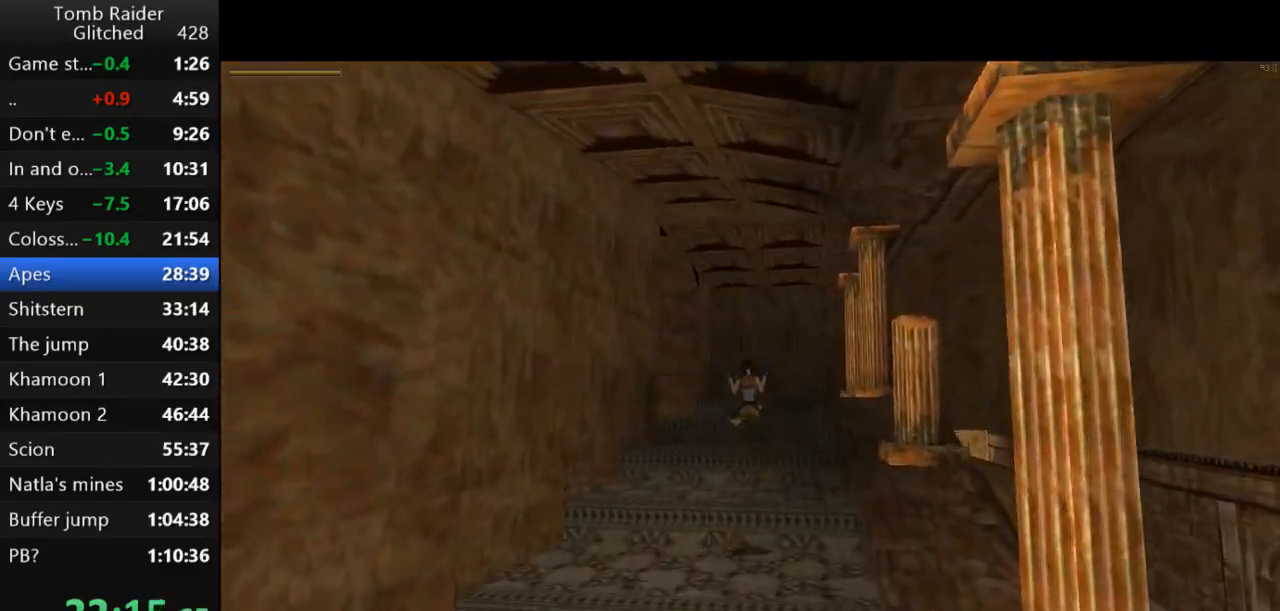
{"keys": ["jump", "left", "up"], "events": [[100, "left", "up"], [400, "left", "down"]]}
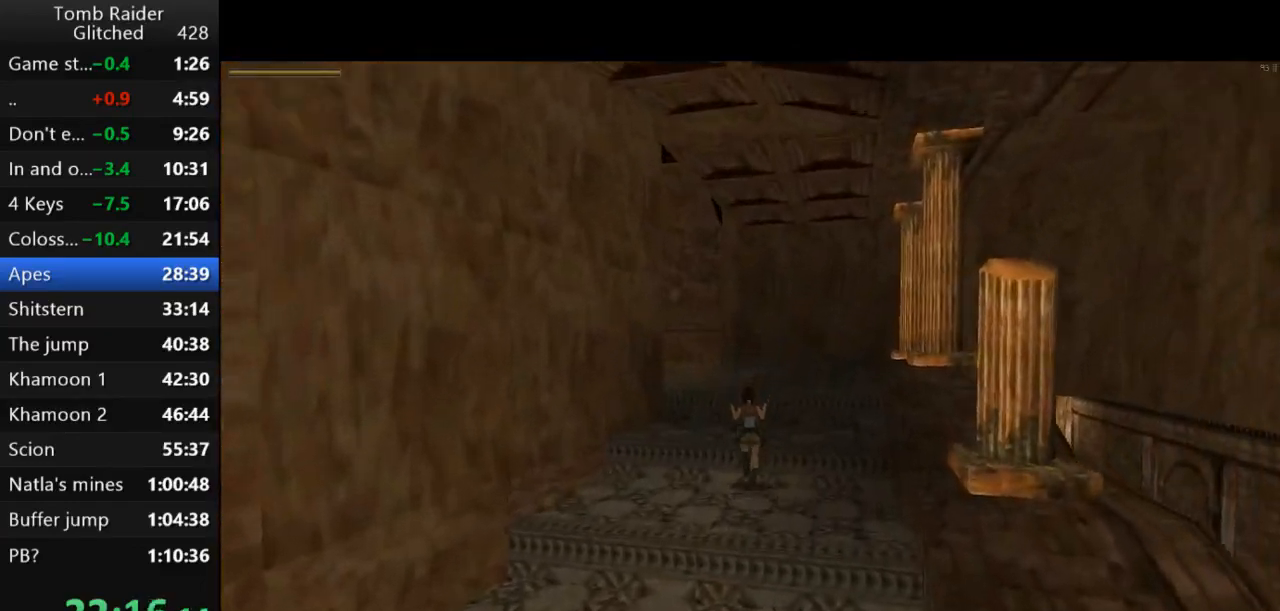
{"keys": ["jump", "up"], "events": [[367, "left", "up"]]}
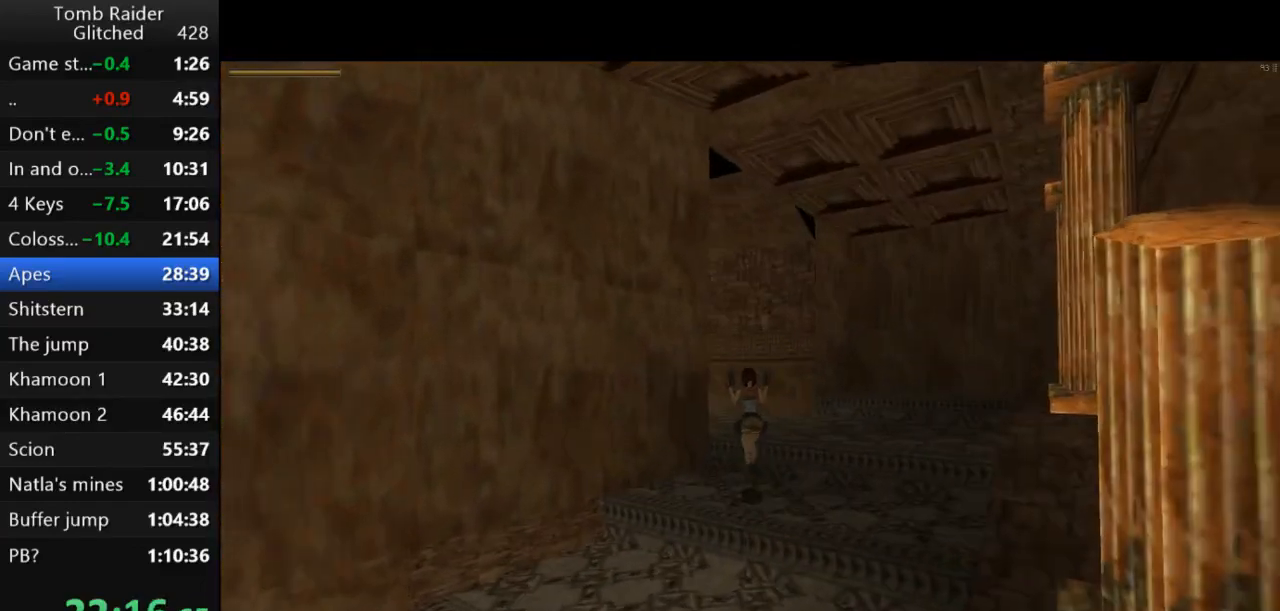
{"keys": ["left", "up"], "events": [[133, "left", "down"], [500, "jump", "up"]]}
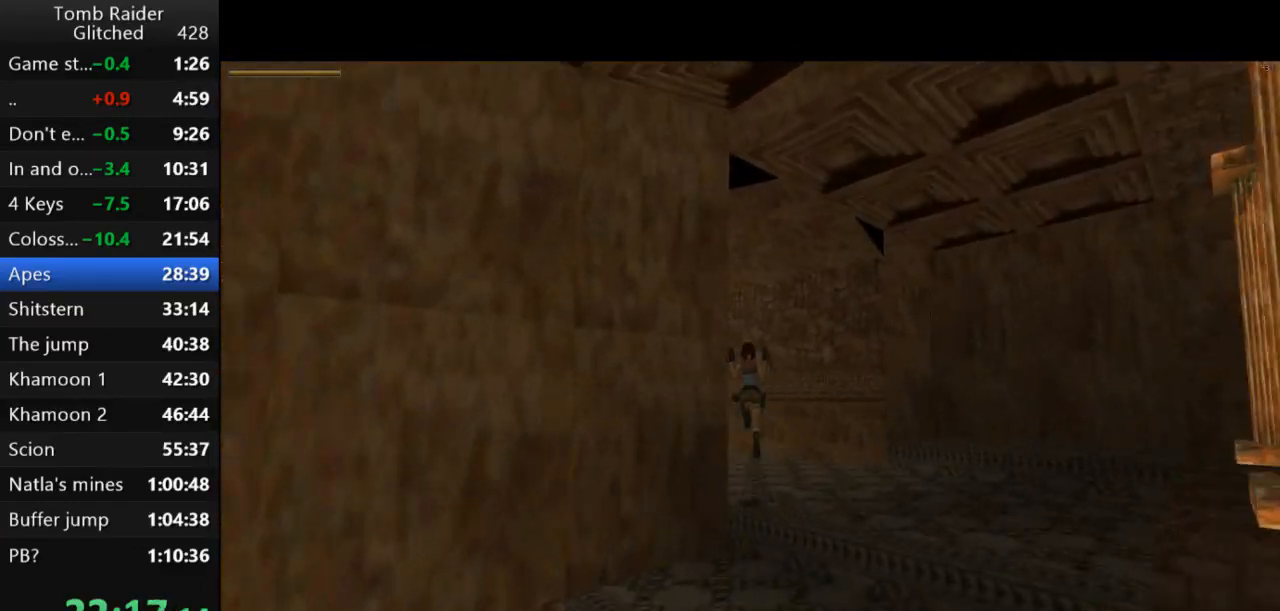
{"keys": ["left", "up"], "events": []}